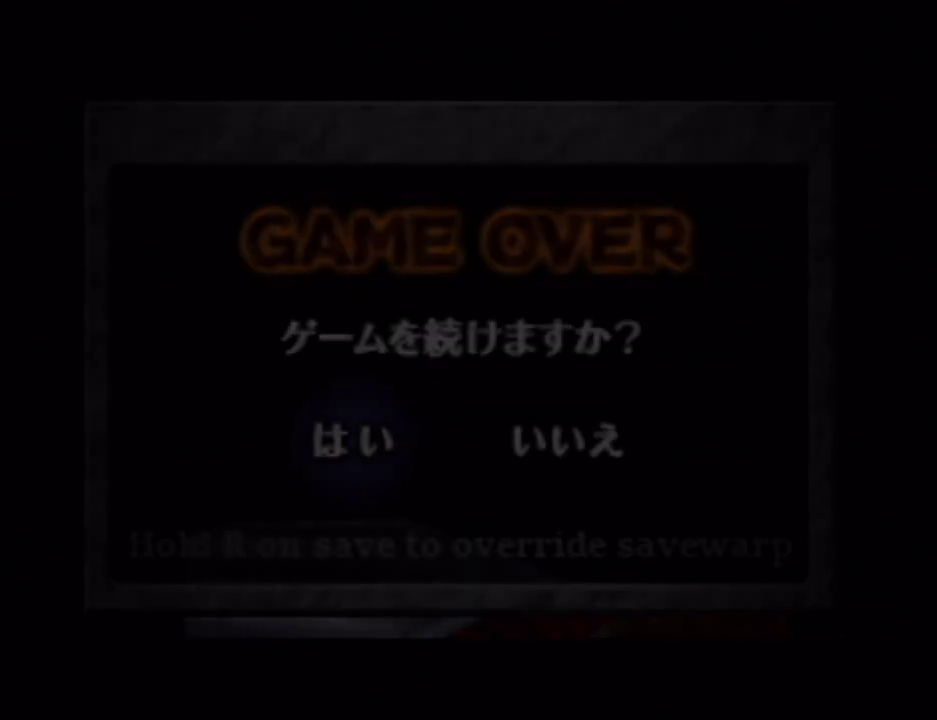
Gameplay with a controller (Nintendo layout); each line is a JSON object with the inputs held at the frame after it. "events" lists button and stick changes between this image and that frame as [ms after this image, input, new state], when the widget could be followed in between. Not read: L3 R3.
{"buttons": [], "left_stick": "center", "right_stick": "center", "events": []}
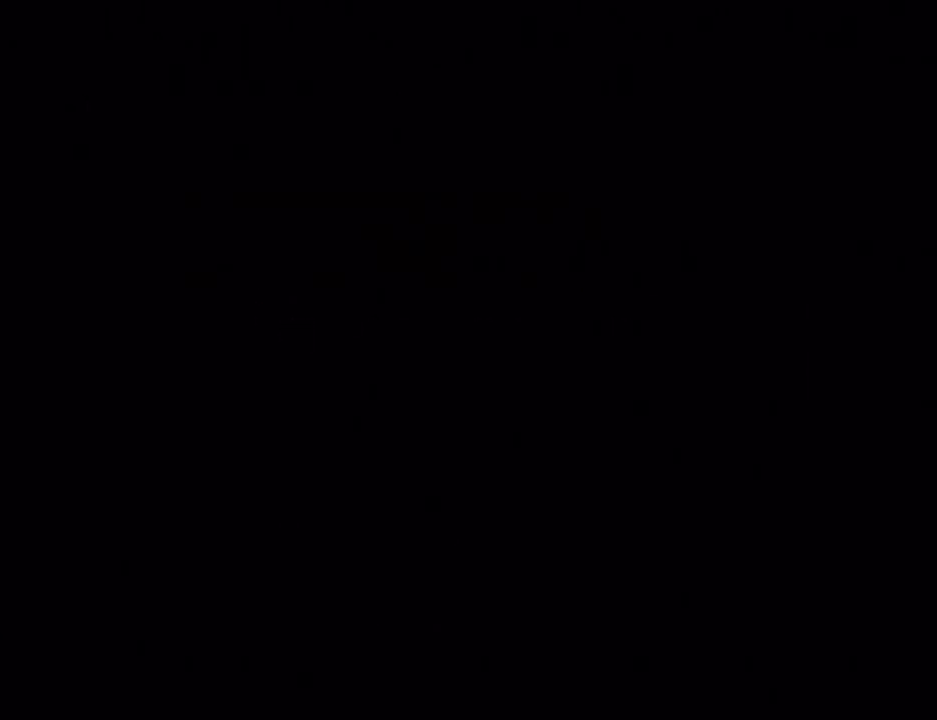
{"buttons": [], "left_stick": "center", "right_stick": "center", "events": []}
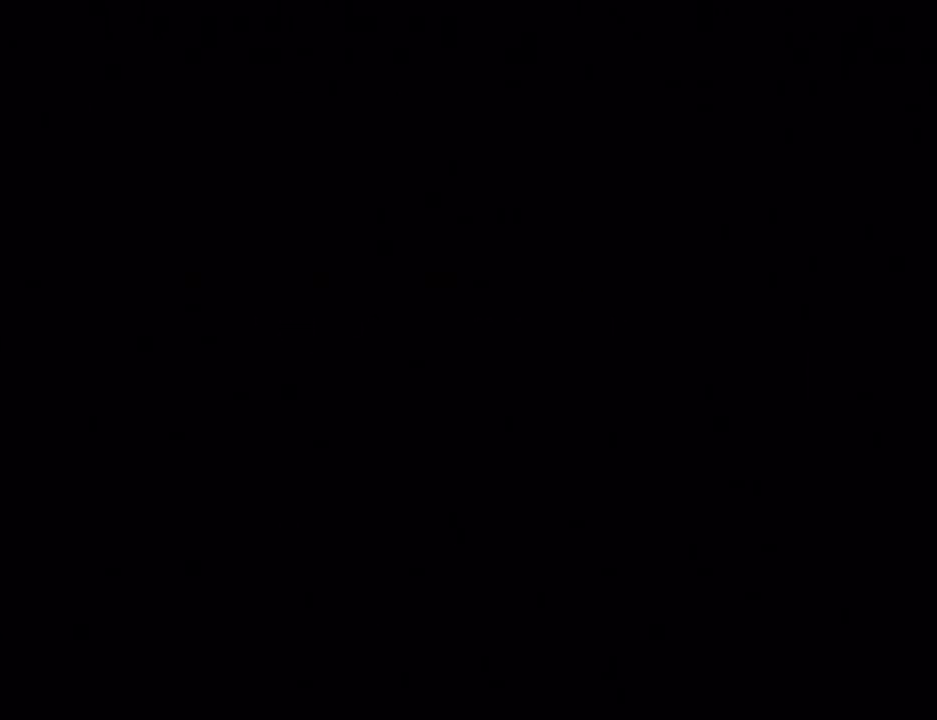
{"buttons": [], "left_stick": "center", "right_stick": "center", "events": []}
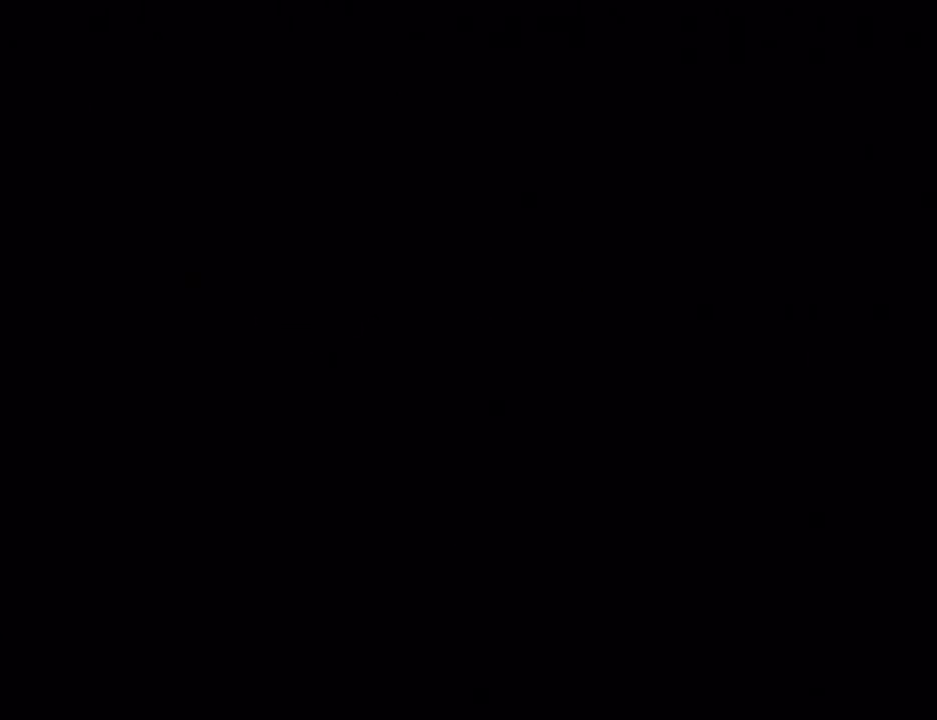
{"buttons": [], "left_stick": "down", "right_stick": "center", "events": [[217, "left_stick", "down"]]}
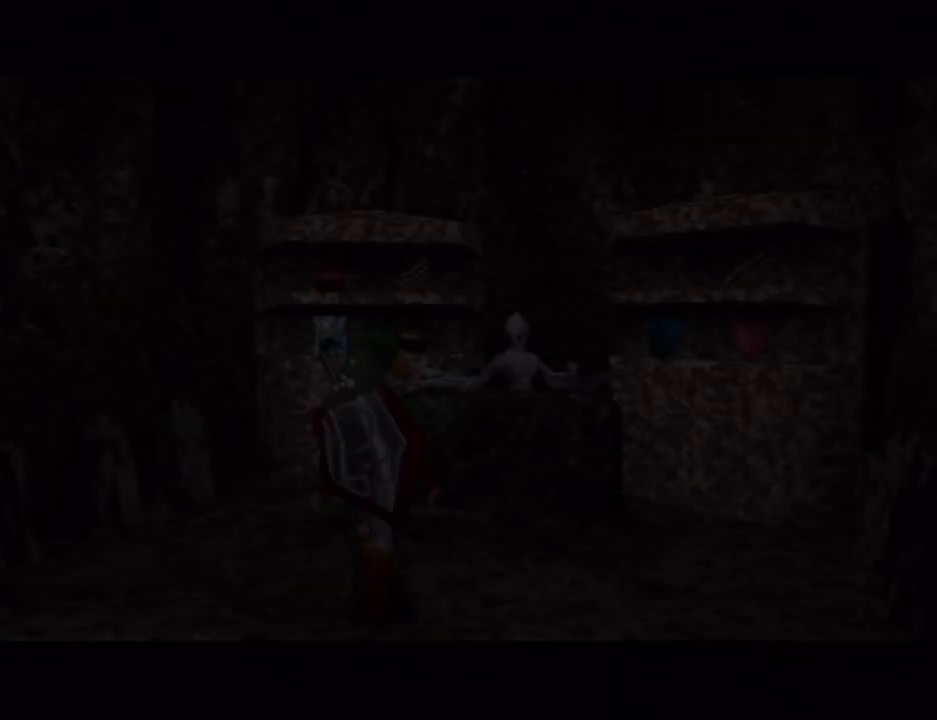
{"buttons": [], "left_stick": "down", "right_stick": "center", "events": []}
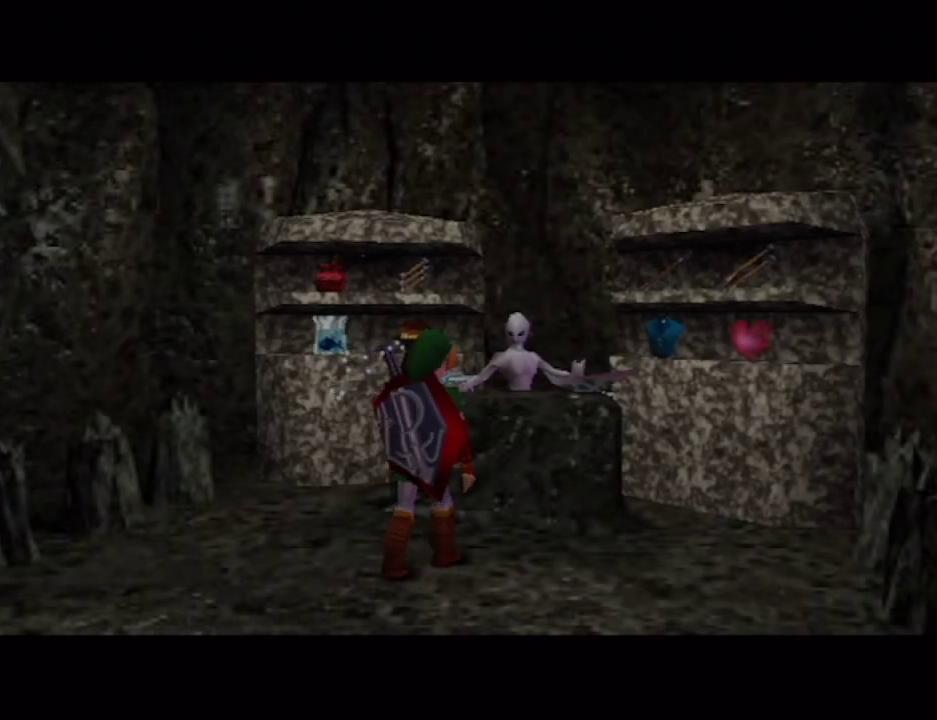
{"buttons": ["A"], "left_stick": "down", "right_stick": "center", "events": [[433, "A", "down"]]}
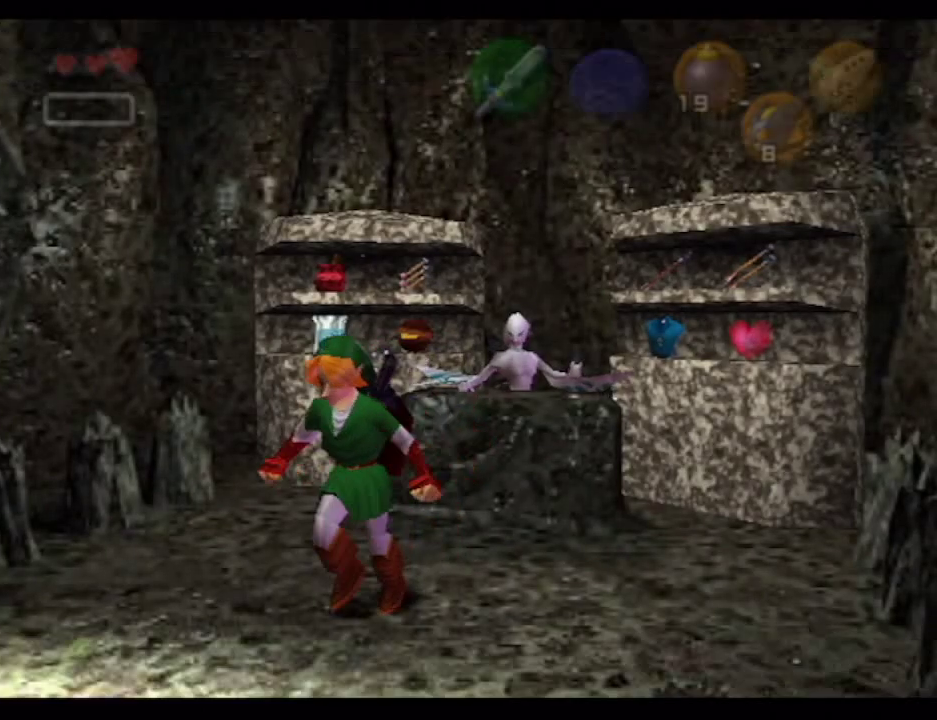
{"buttons": [], "left_stick": "center", "right_stick": "center", "events": [[50, "A", "up"], [367, "left_stick", "center"]]}
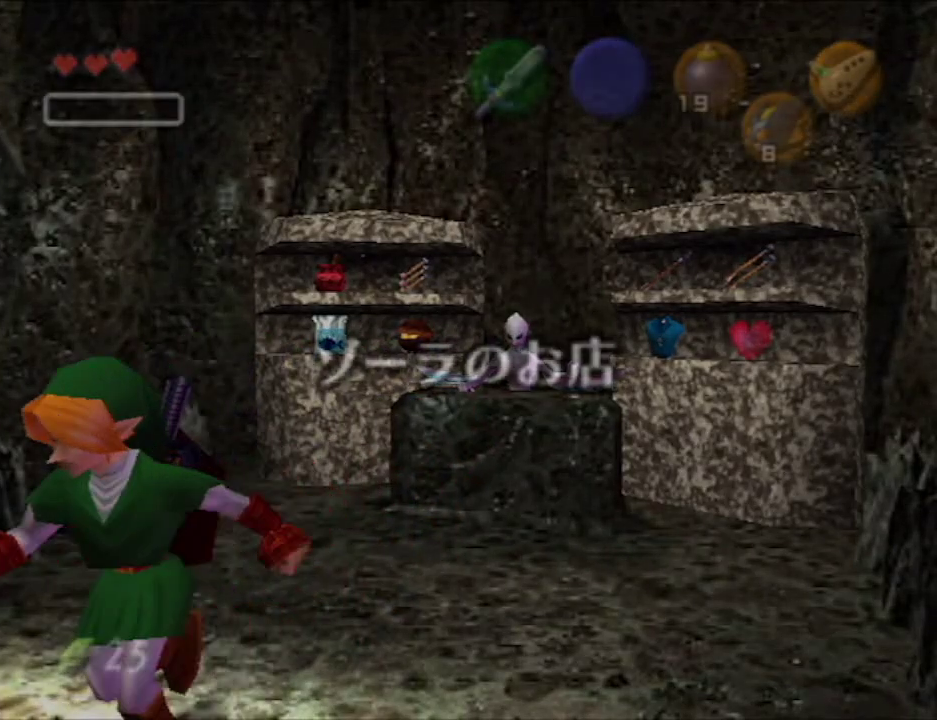
{"buttons": [], "left_stick": "center", "right_stick": "center", "events": []}
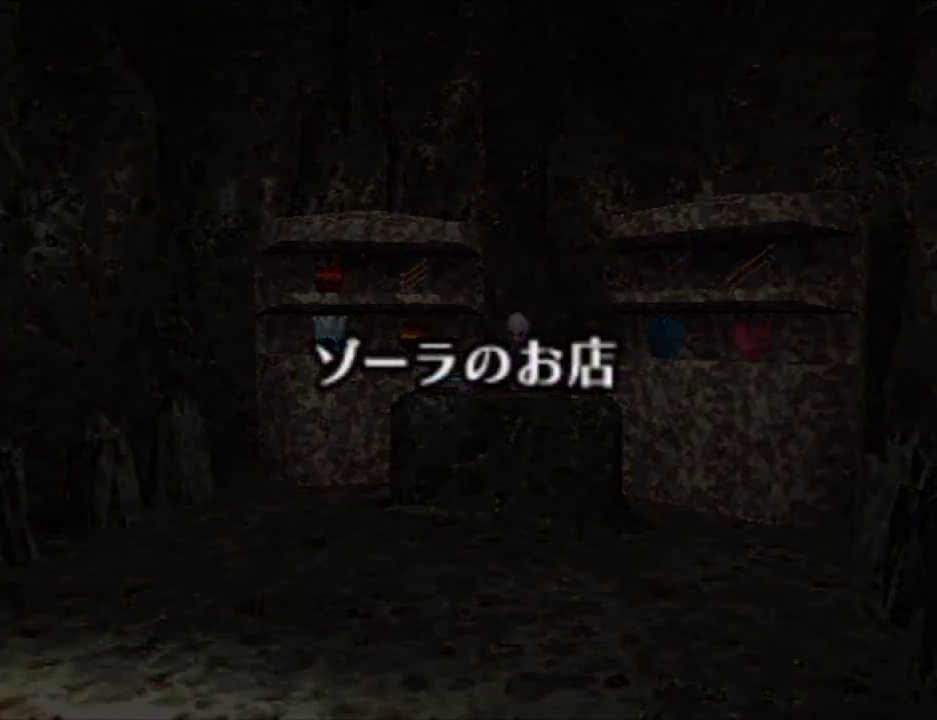
{"buttons": [], "left_stick": "center", "right_stick": "center", "events": []}
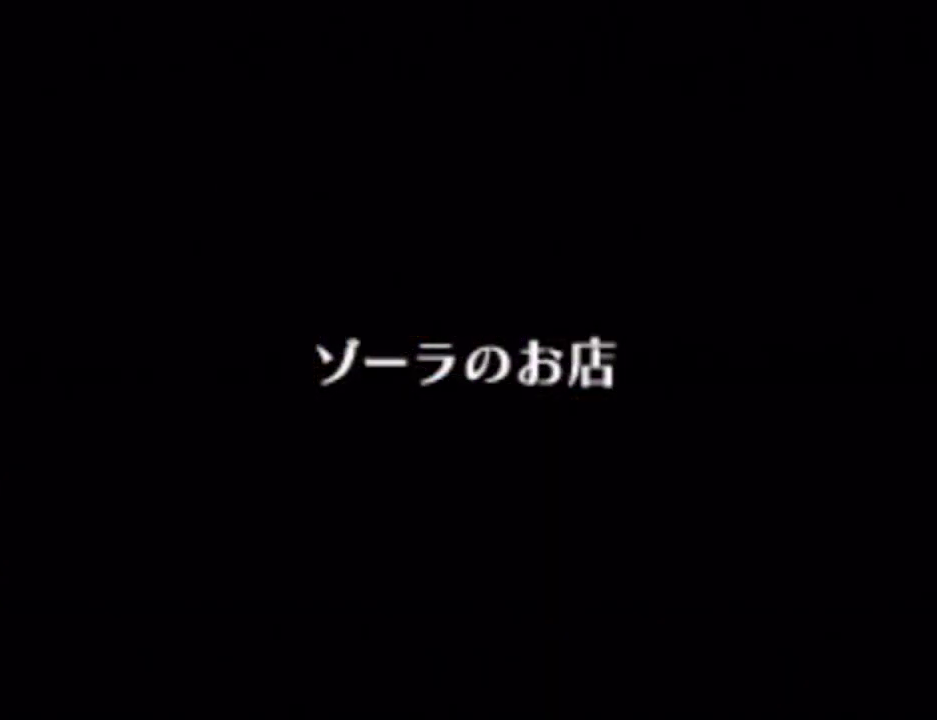
{"buttons": [], "left_stick": "down-left", "right_stick": "center", "events": [[17, "left_stick", "down-left"]]}
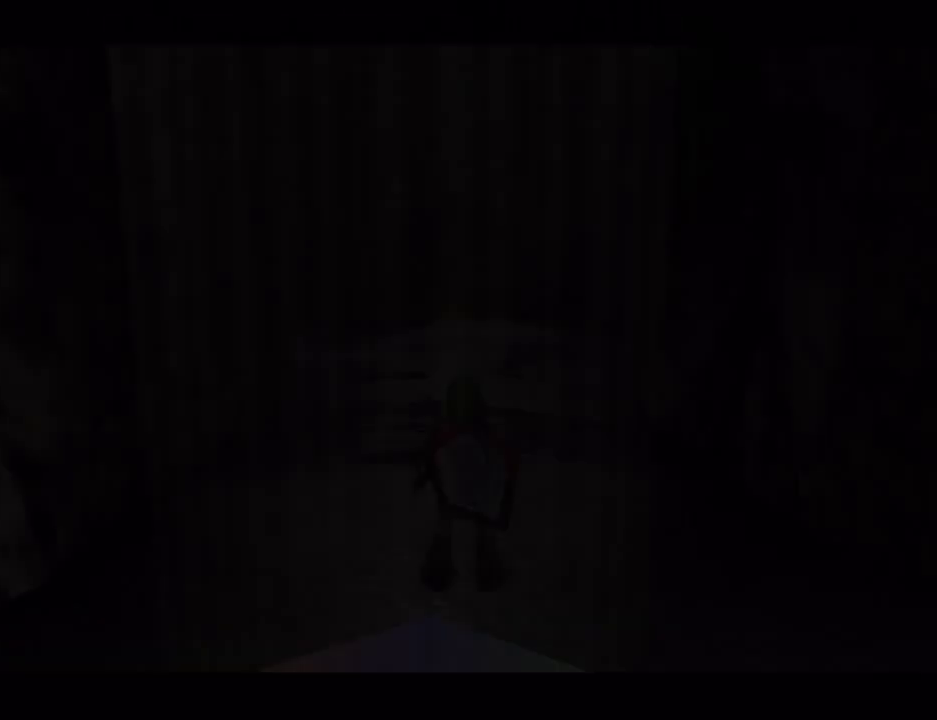
{"buttons": [], "left_stick": "down-left", "right_stick": "center", "events": []}
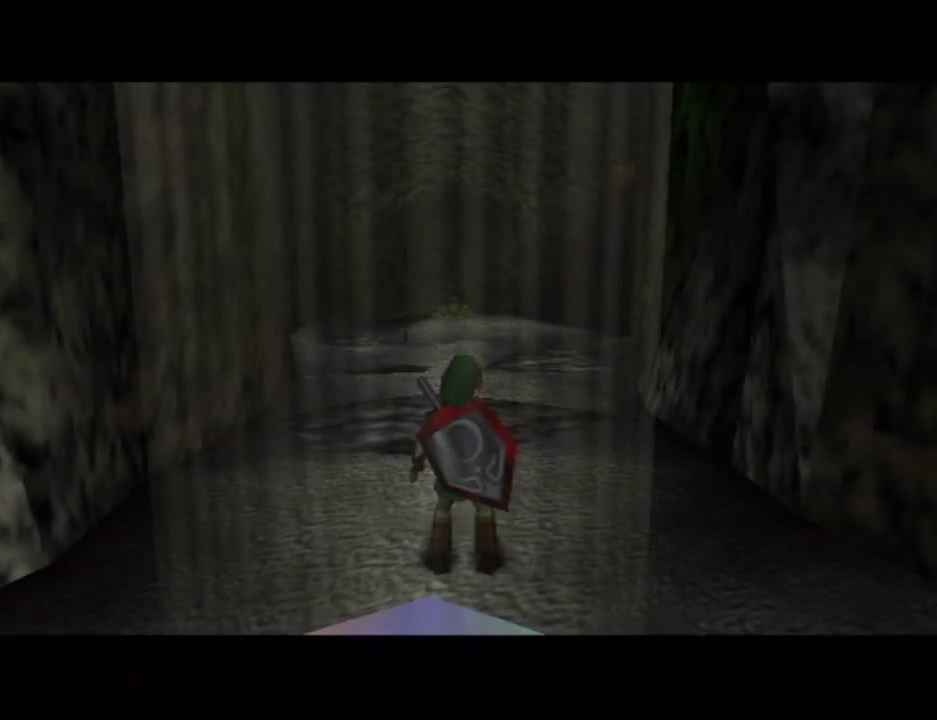
{"buttons": [], "left_stick": "down", "right_stick": "center", "events": [[50, "left_stick", "down"]]}
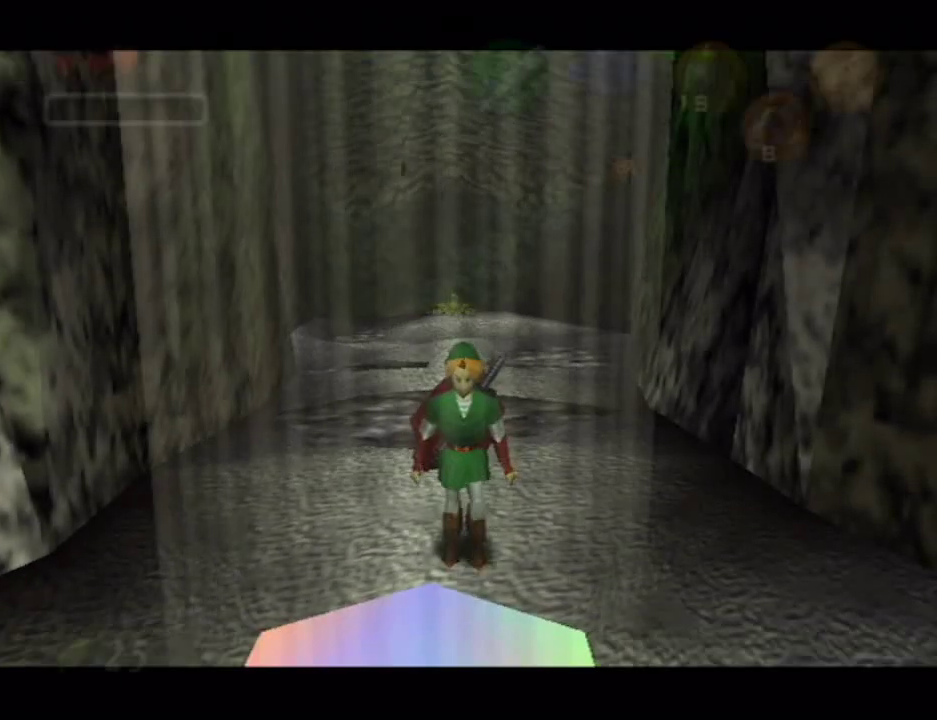
{"buttons": [], "left_stick": "center", "right_stick": "center", "events": [[333, "left_stick", "center"]]}
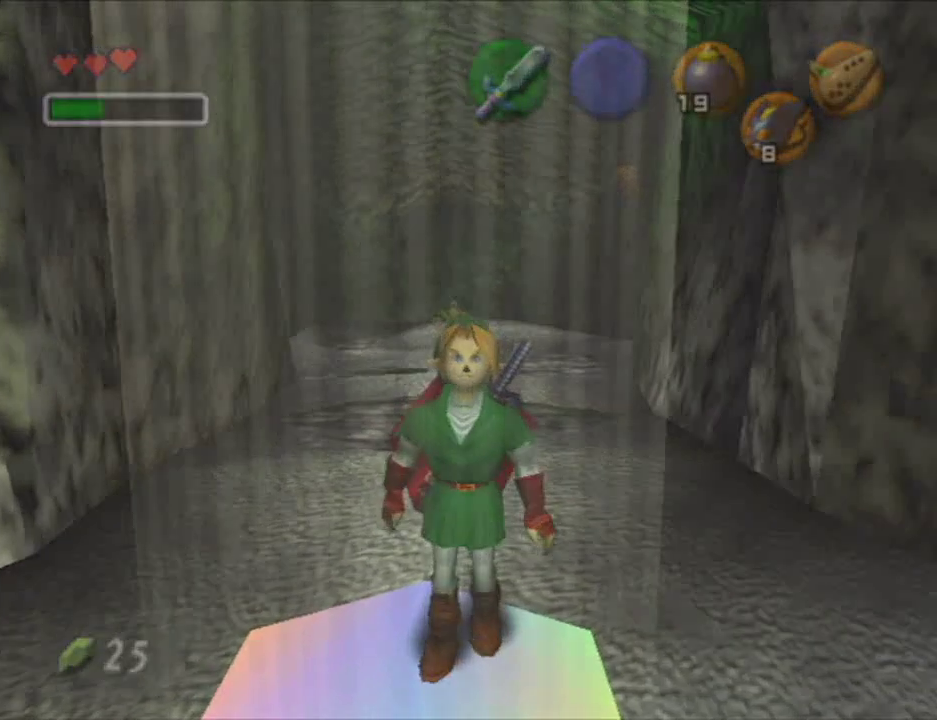
{"buttons": [], "left_stick": "center", "right_stick": "center", "events": []}
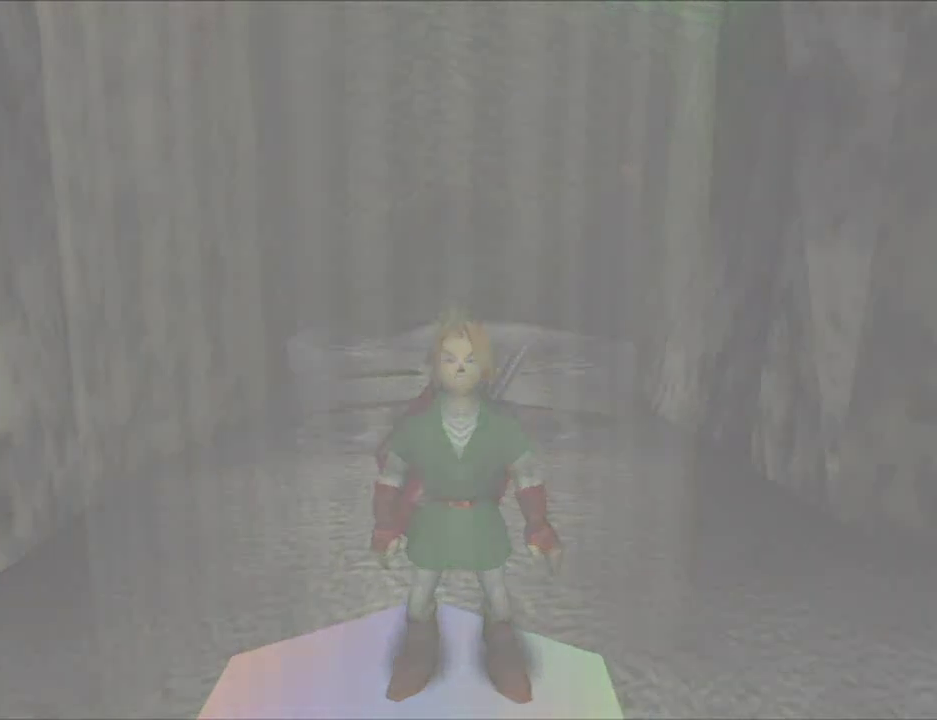
{"buttons": [], "left_stick": "center", "right_stick": "center", "events": []}
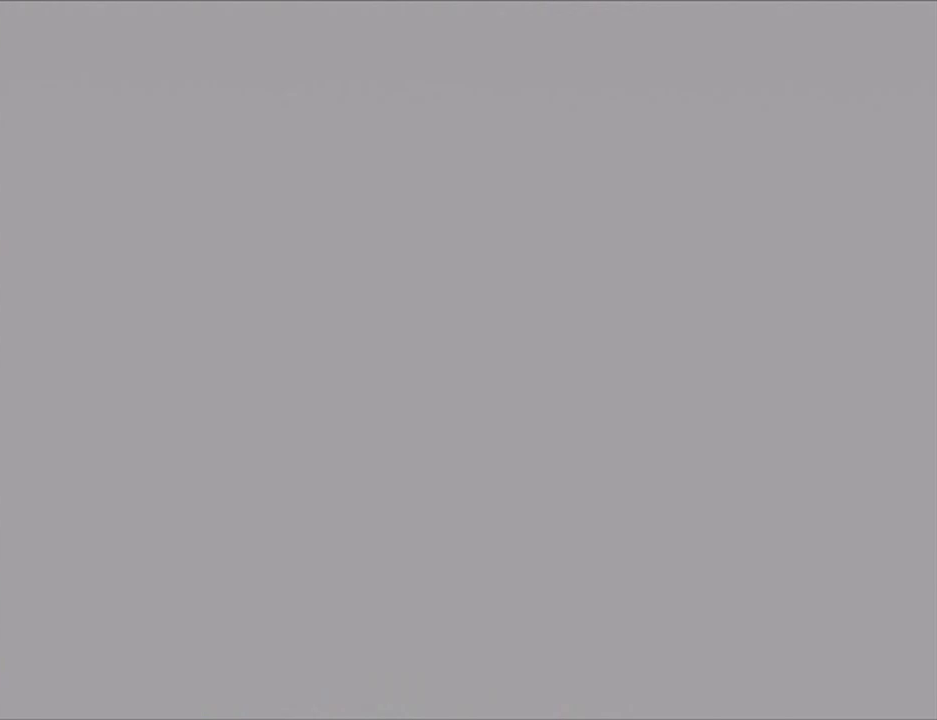
{"buttons": [], "left_stick": "down-left", "right_stick": "center", "events": [[17, "left_stick", "down-left"]]}
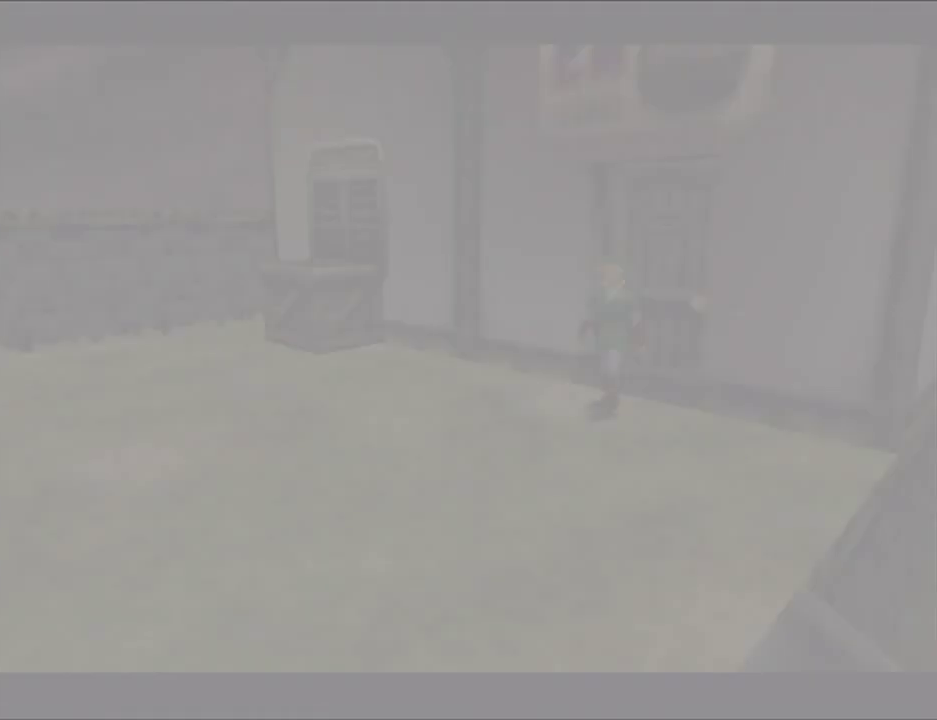
{"buttons": [], "left_stick": "down-left", "right_stick": "center", "events": []}
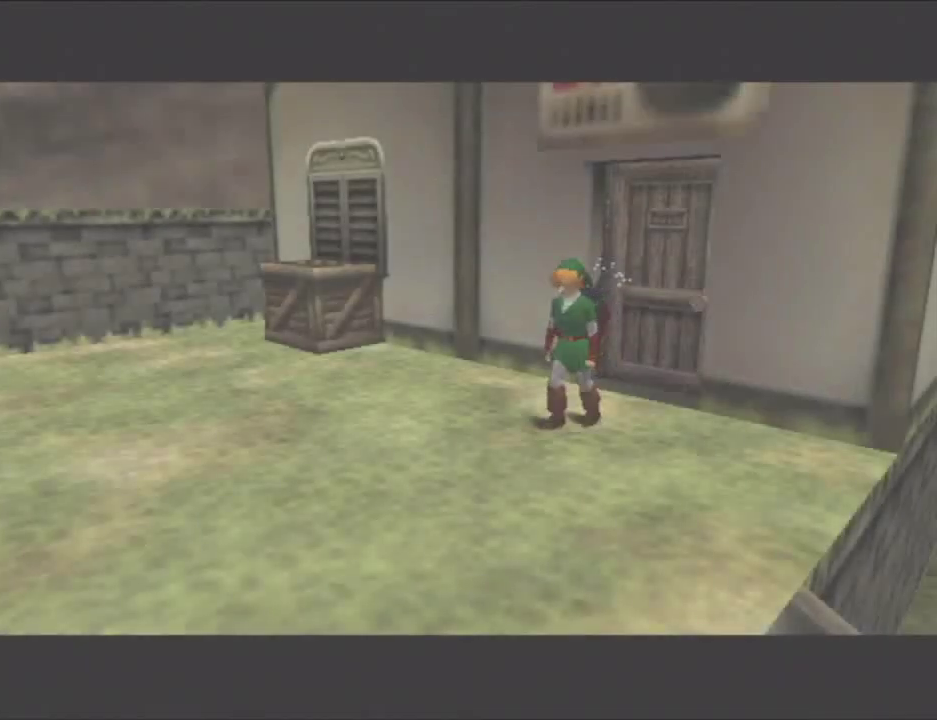
{"buttons": [], "left_stick": "left", "right_stick": "center", "events": [[200, "A", "down"], [350, "A", "up"], [500, "left_stick", "left"]]}
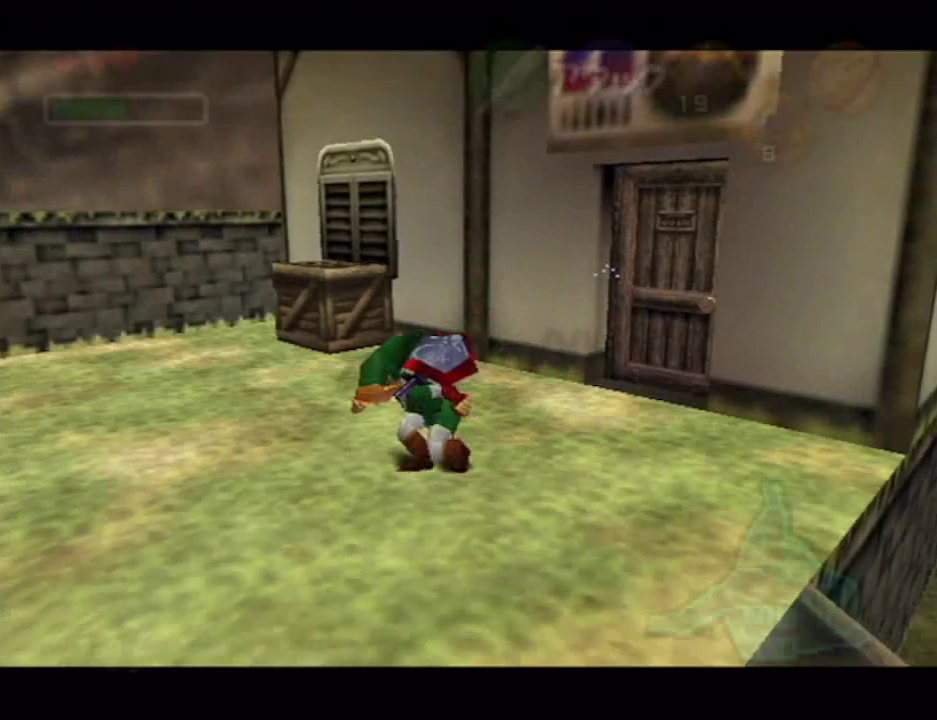
{"buttons": [], "left_stick": "up-left", "right_stick": "center", "events": [[333, "left_stick", "up-left"]]}
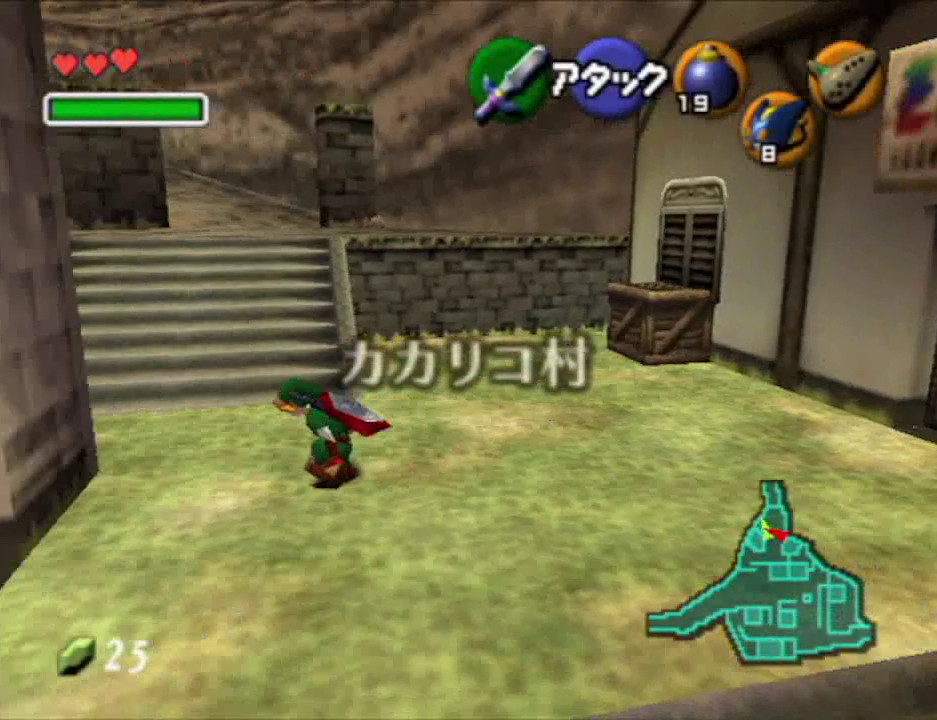
{"buttons": [], "left_stick": "up", "right_stick": "center", "events": [[167, "left_stick", "up"]]}
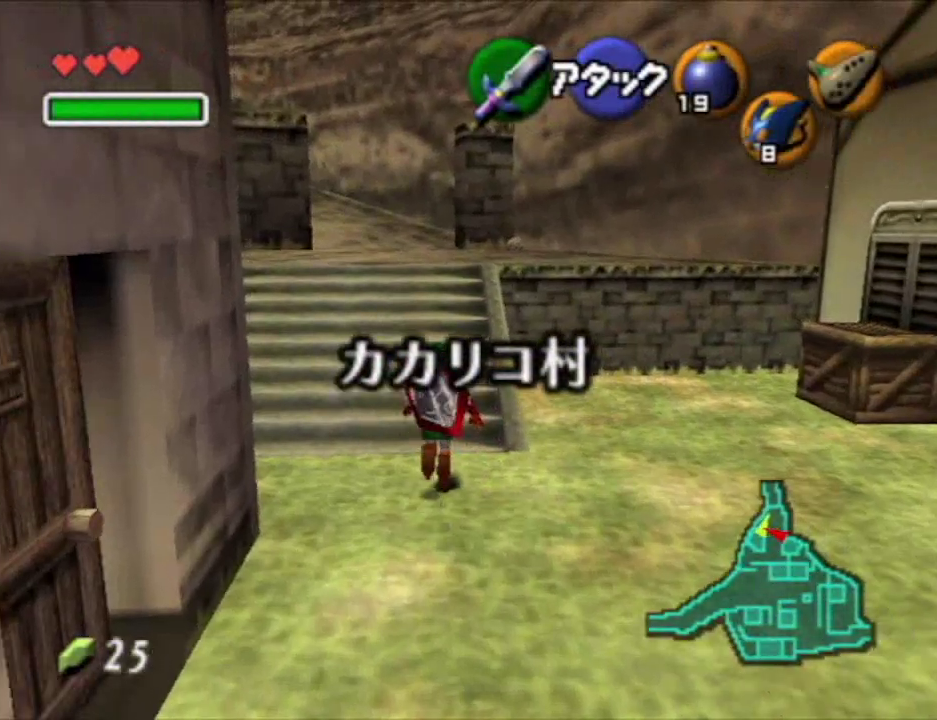
{"buttons": [], "left_stick": "up", "right_stick": "center", "events": [[250, "A", "down"], [483, "A", "up"]]}
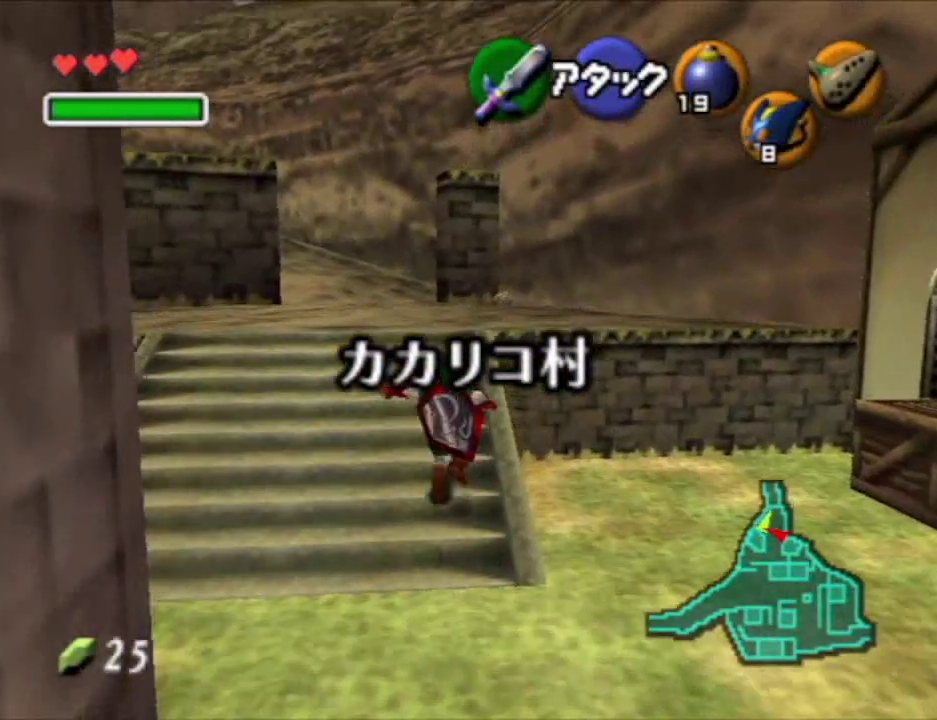
{"buttons": [], "left_stick": "up-right", "right_stick": "center", "events": [[417, "left_stick", "up-right"]]}
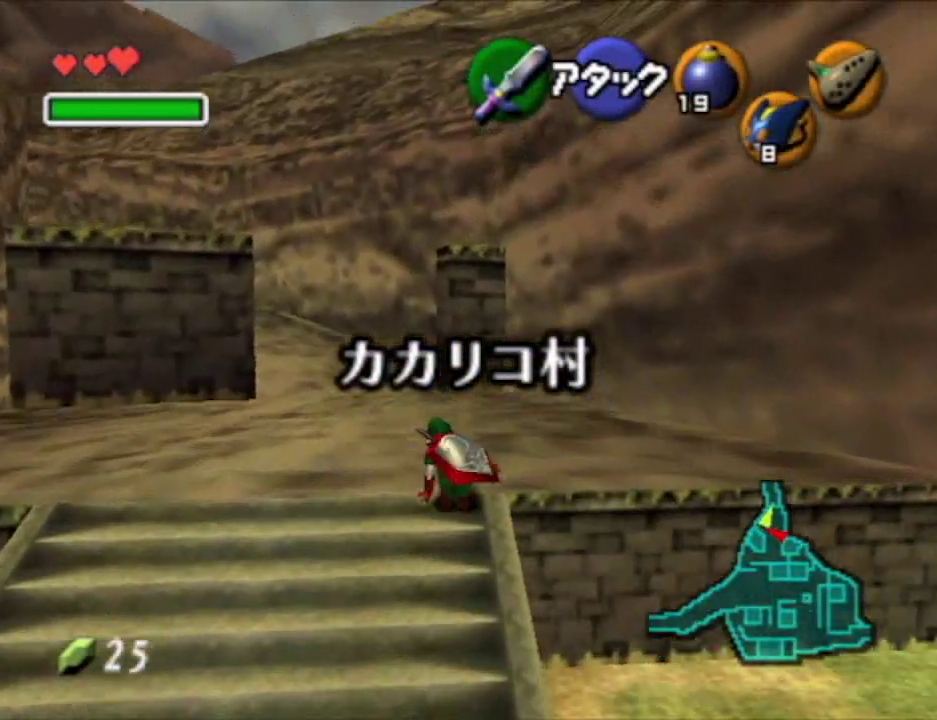
{"buttons": [], "left_stick": "center", "right_stick": "center", "events": [[100, "left_stick", "right"], [233, "L1", "down"], [267, "left_stick", "center"], [367, "L1", "up"]]}
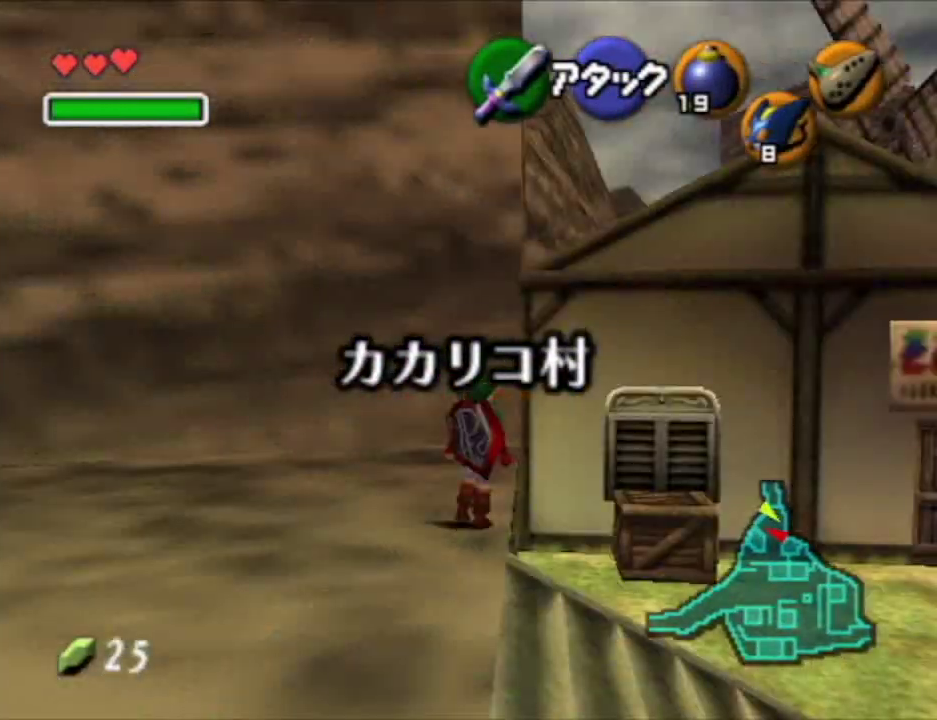
{"buttons": [], "left_stick": "up-left", "right_stick": "center", "events": [[233, "left_stick", "up-left"]]}
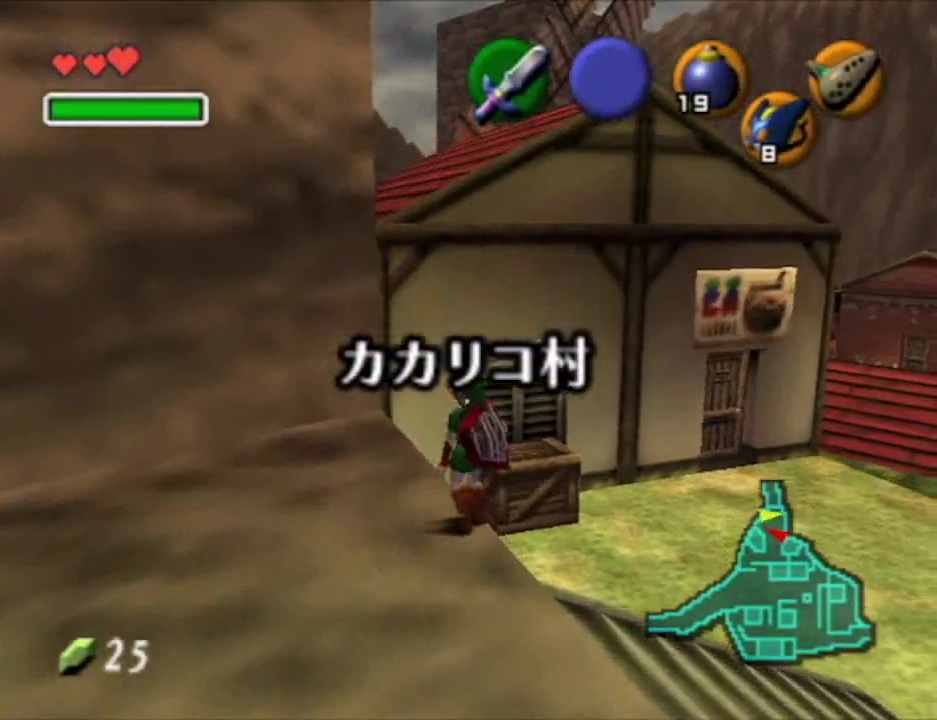
{"buttons": [], "left_stick": "up", "right_stick": "center", "events": [[67, "left_stick", "up"], [383, "left_stick", "up-right"], [450, "left_stick", "up"]]}
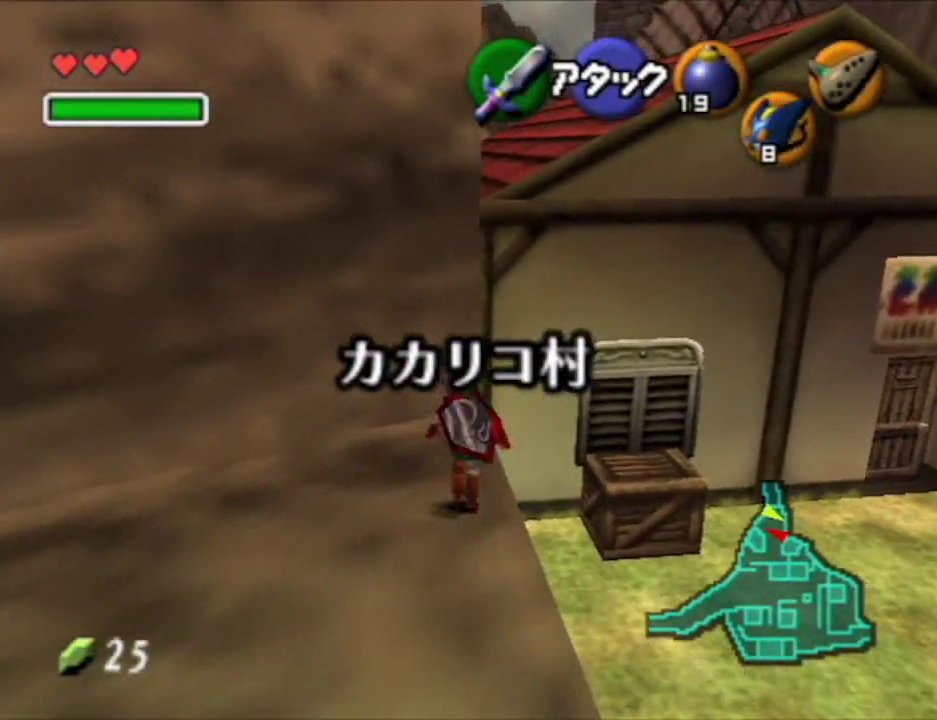
{"buttons": [], "left_stick": "up", "right_stick": "center", "events": []}
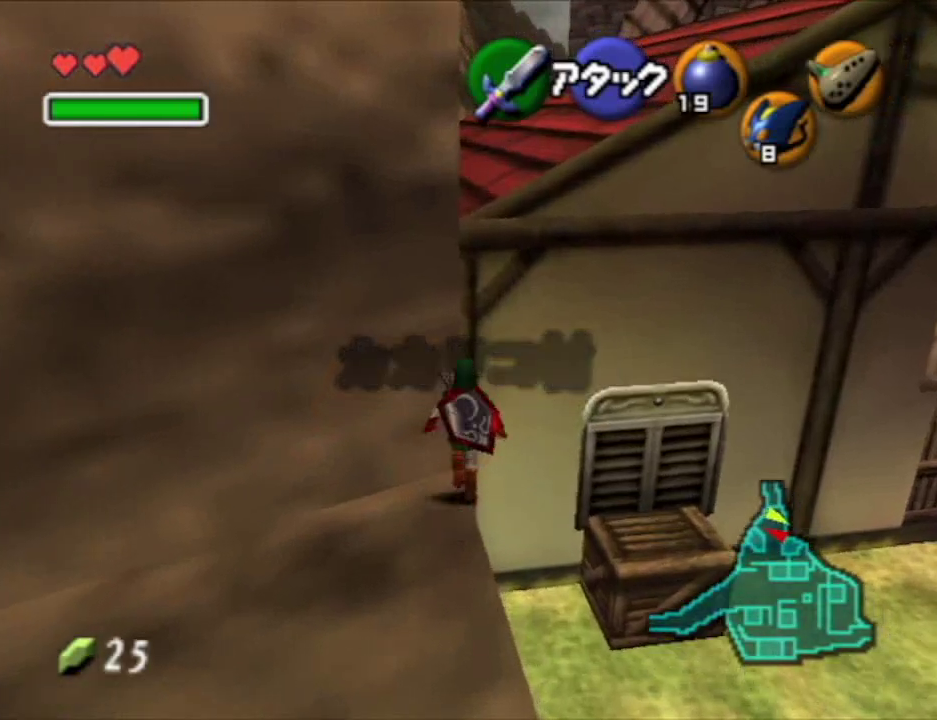
{"buttons": ["L1"], "left_stick": "up", "right_stick": "center", "events": [[167, "L1", "down"]]}
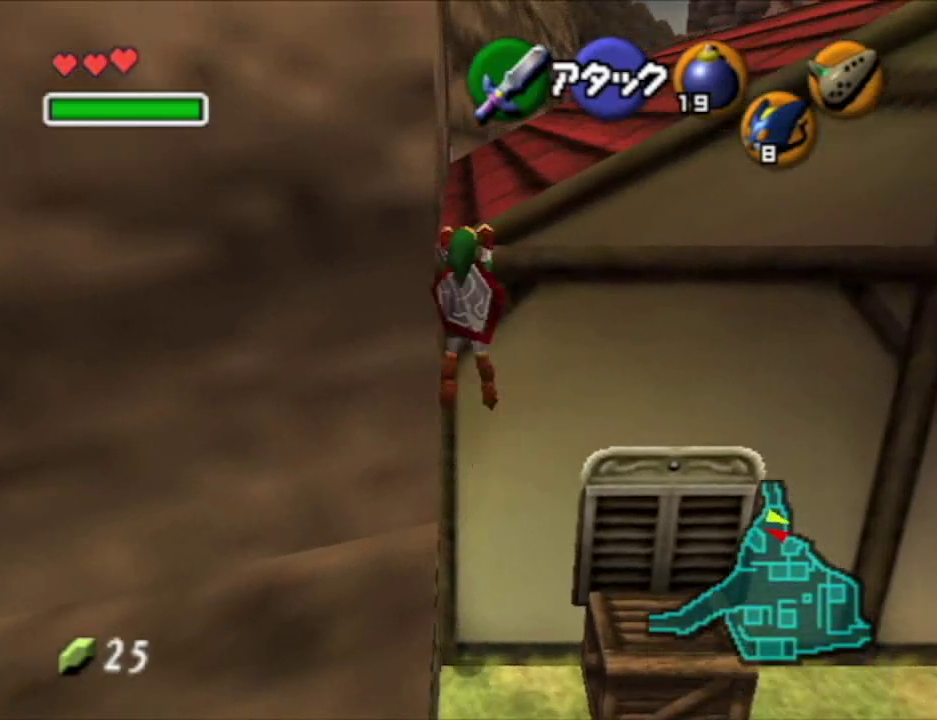
{"buttons": [], "left_stick": "up-right", "right_stick": "center", "events": [[100, "L1", "up"], [167, "left_stick", "up-right"]]}
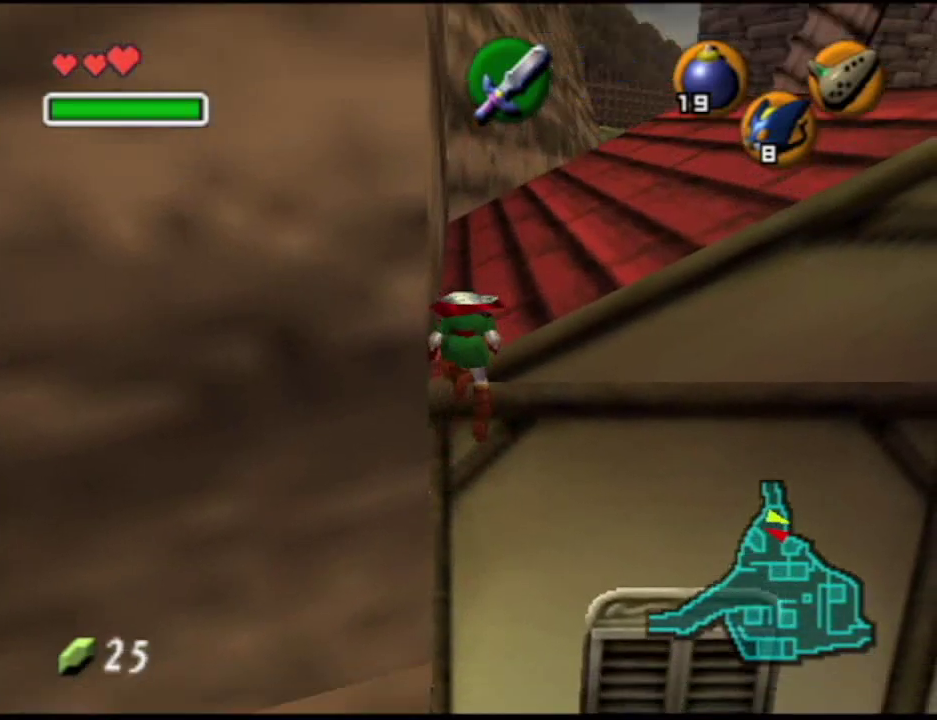
{"buttons": [], "left_stick": "up-right", "right_stick": "center", "events": []}
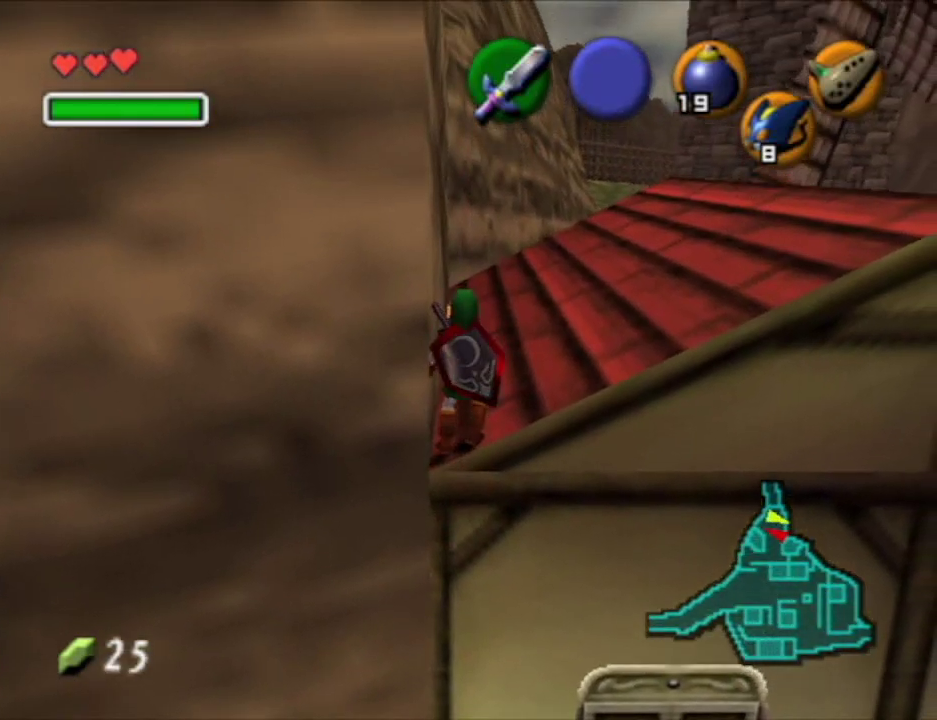
{"buttons": [], "left_stick": "up-right", "right_stick": "center", "events": [[67, "A", "down"], [233, "A", "up"]]}